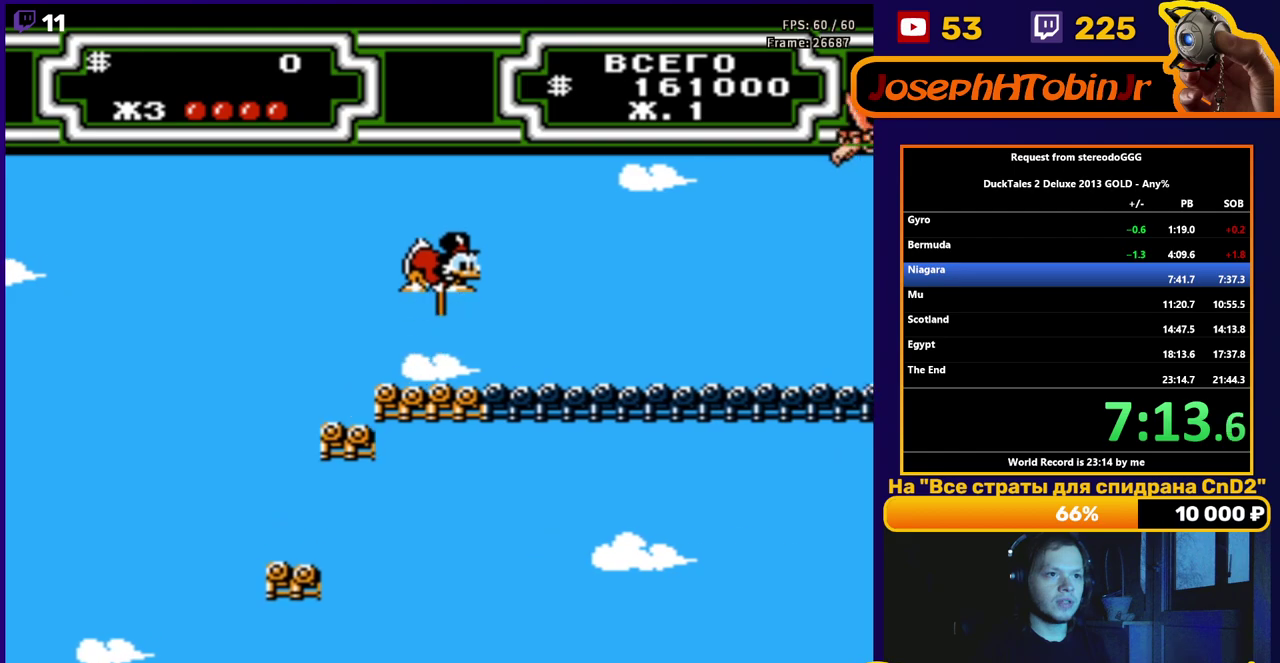
Gameplay with a controller (Nintendo layout); each line is a JSON object with the inputs held at the frame after it. "events" lists button and stick changes between this image and that frame as [ms after this image, input, new state], when the widget could be followed in between. Not read: L3 R3 SELECT.
{"buttons": ["B", "DPAD_RIGHT"], "events": [[17, "B", "up"], [117, "B", "down"], [400, "B", "up"], [483, "B", "down"]]}
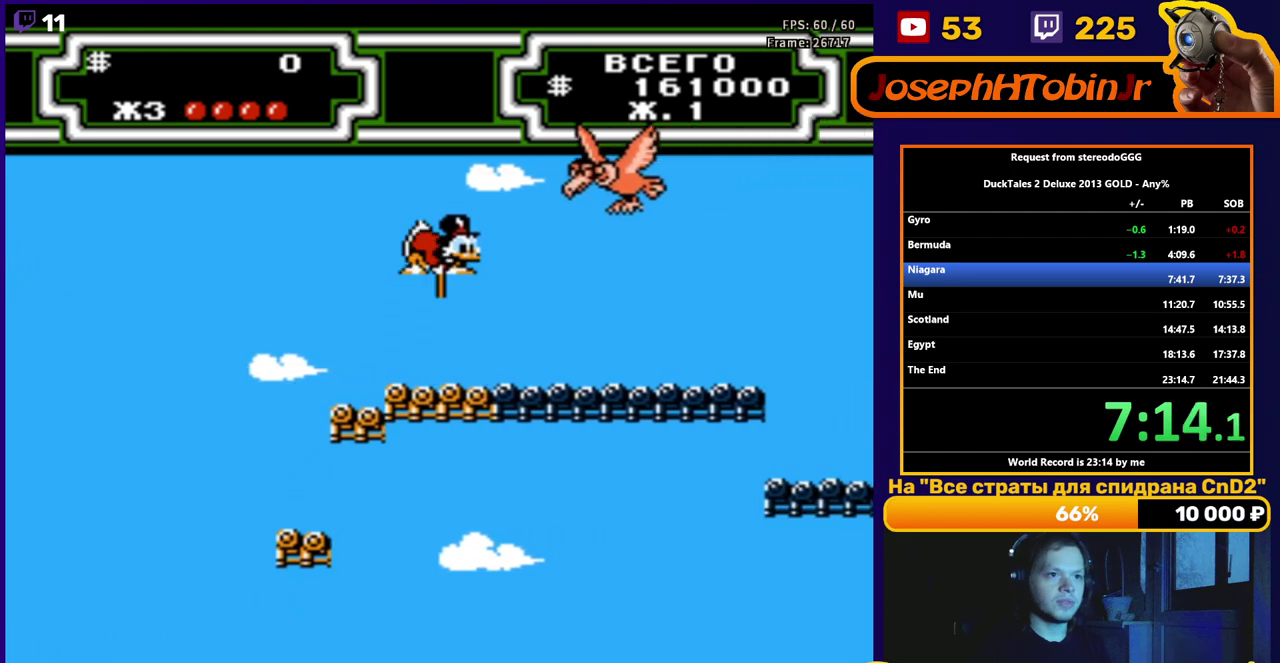
{"buttons": ["B", "DPAD_RIGHT"], "events": [[267, "B", "up"], [383, "B", "down"]]}
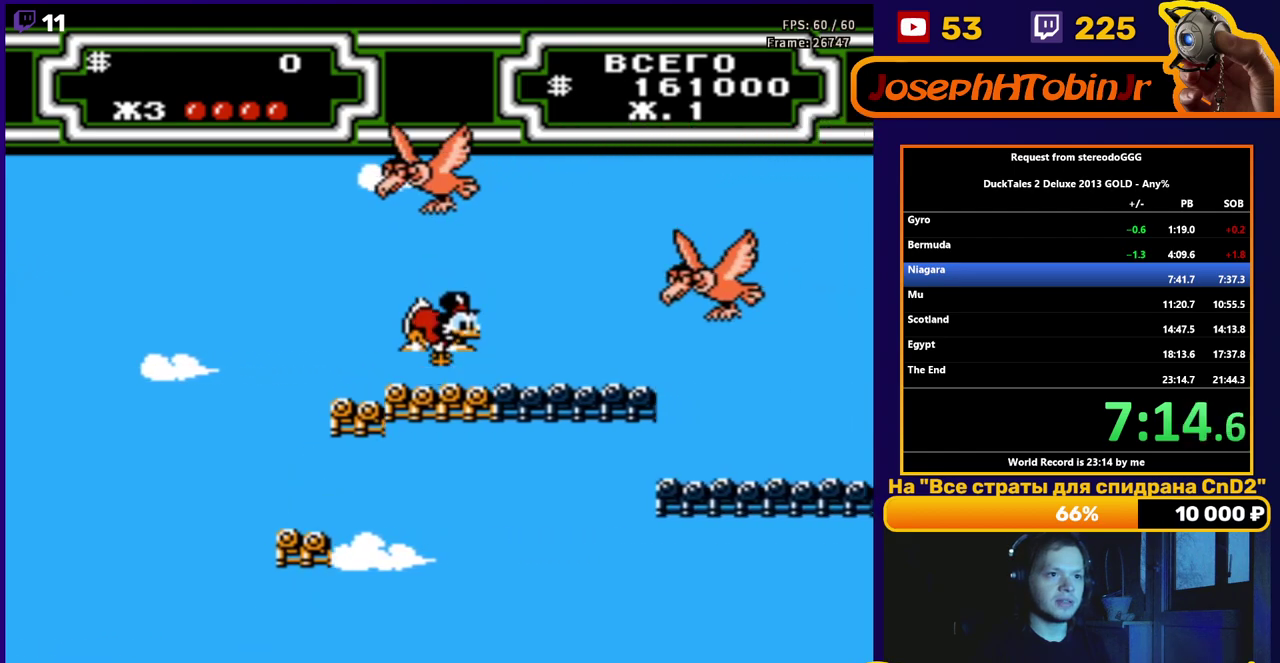
{"buttons": ["B", "DPAD_RIGHT"], "events": [[67, "B", "up"], [183, "B", "down"]]}
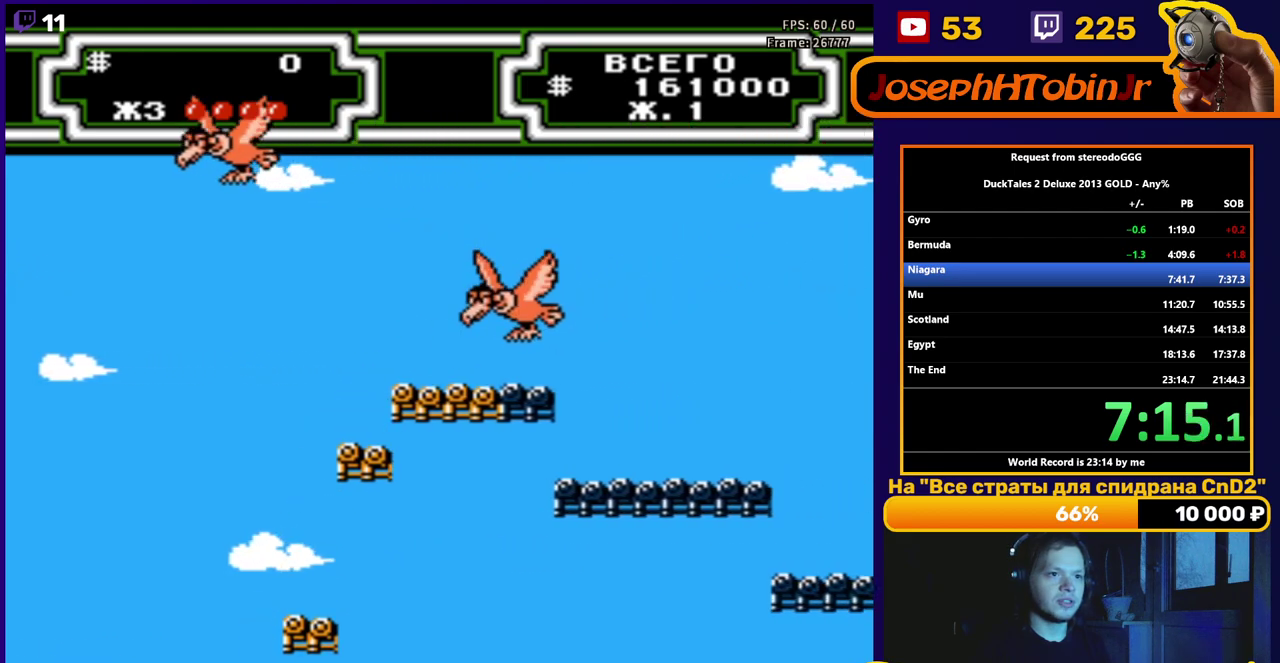
{"buttons": ["B", "DPAD_RIGHT"], "events": []}
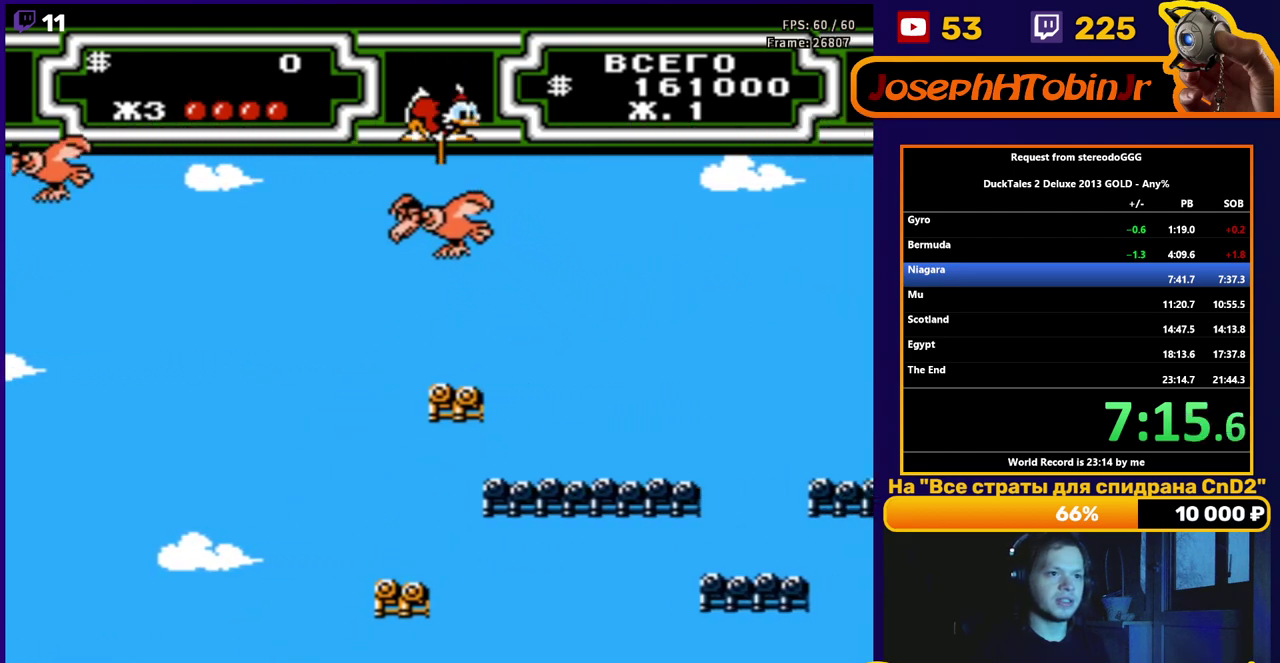
{"buttons": ["B", "DPAD_RIGHT"], "events": []}
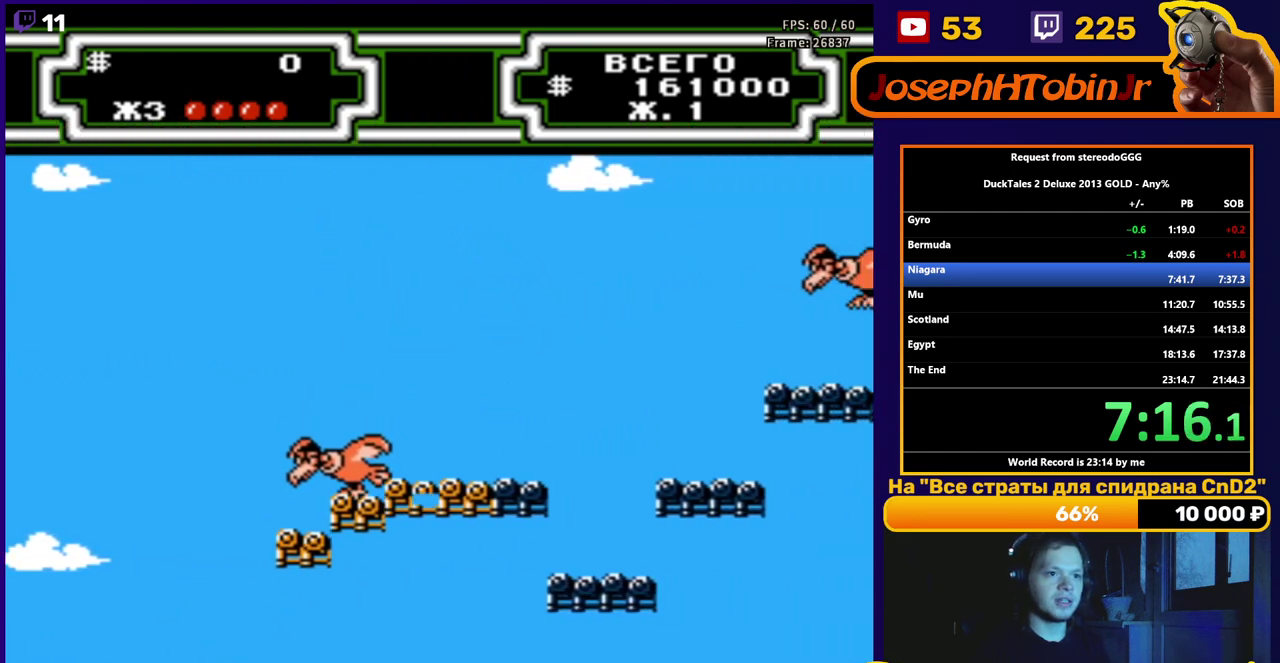
{"buttons": ["B"], "events": [[17, "B", "up"], [100, "B", "down"], [500, "DPAD_RIGHT", "up"]]}
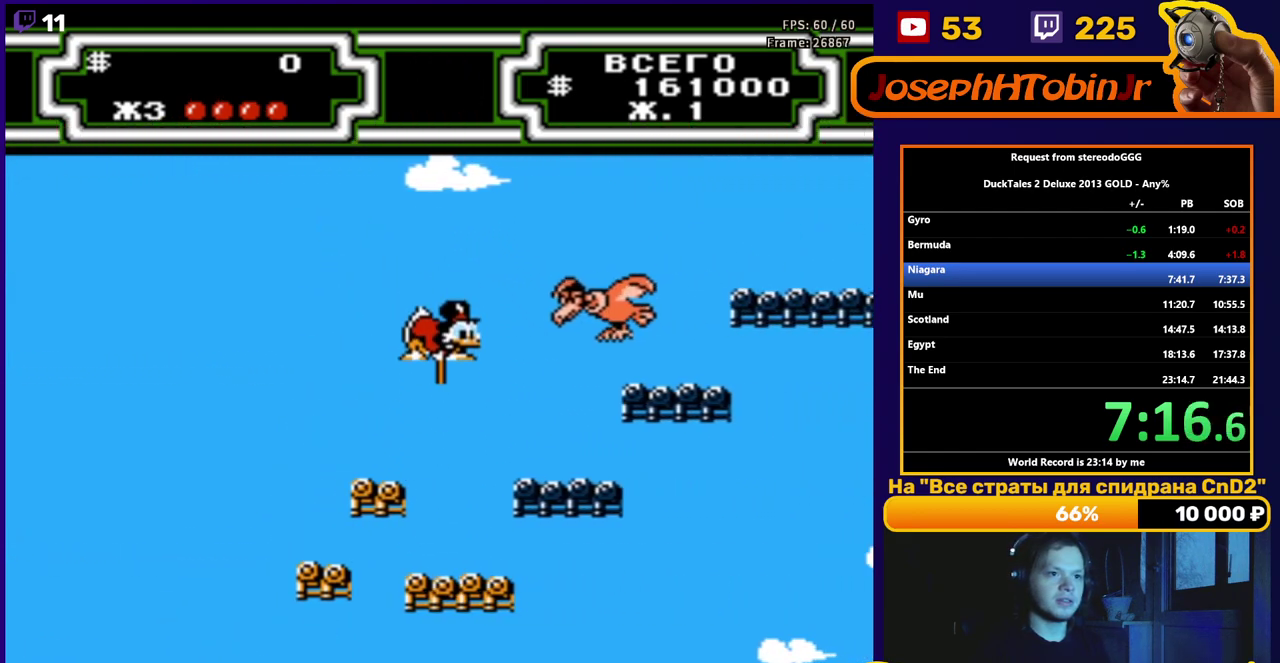
{"buttons": ["B", "DPAD_RIGHT"], "events": [[83, "DPAD_RIGHT", "down"]]}
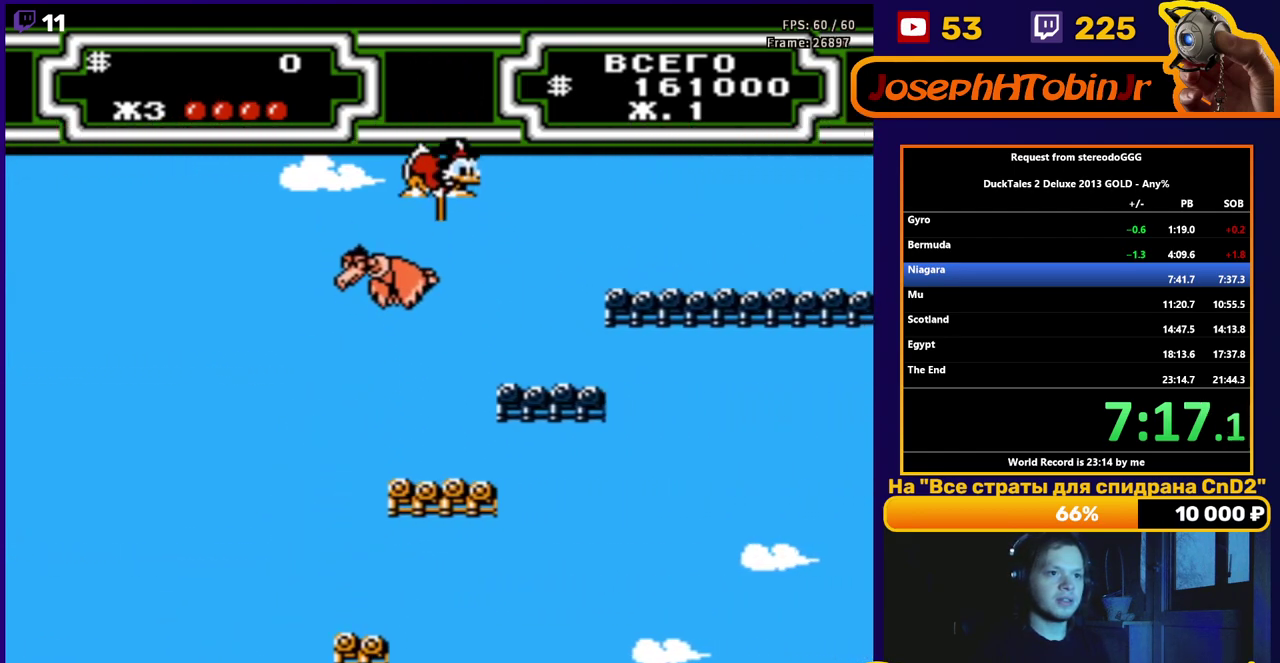
{"buttons": ["B", "DPAD_RIGHT"], "events": []}
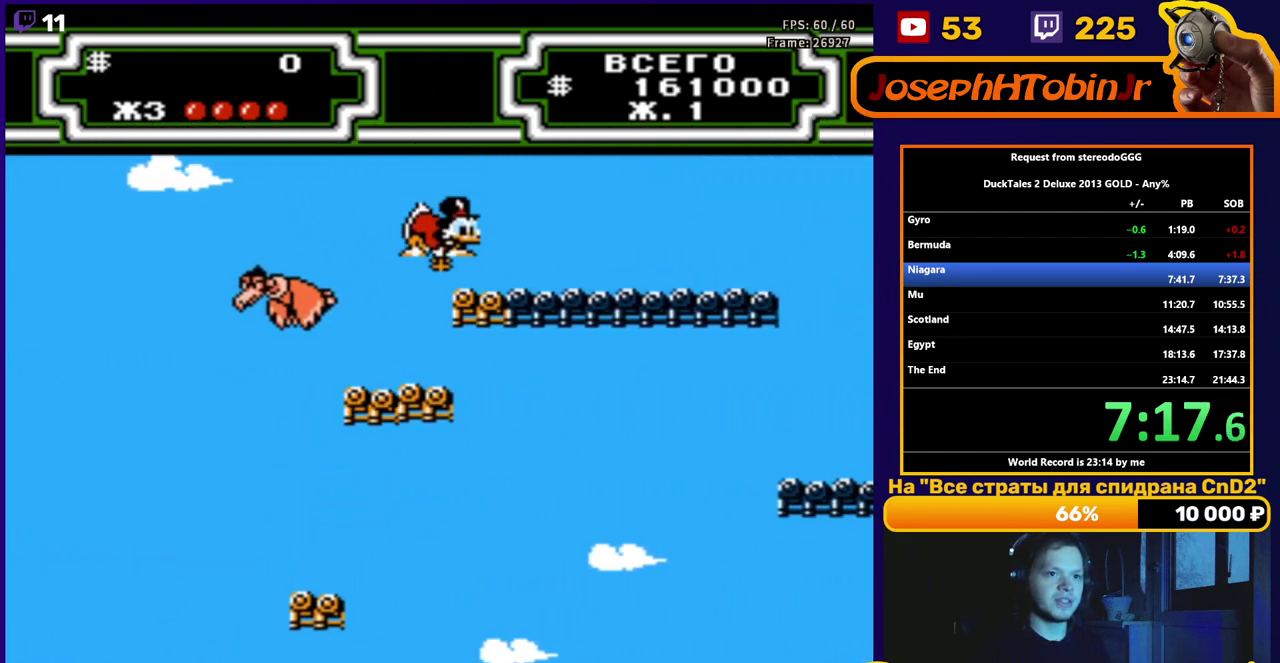
{"buttons": ["DPAD_RIGHT"], "events": [[133, "B", "up"]]}
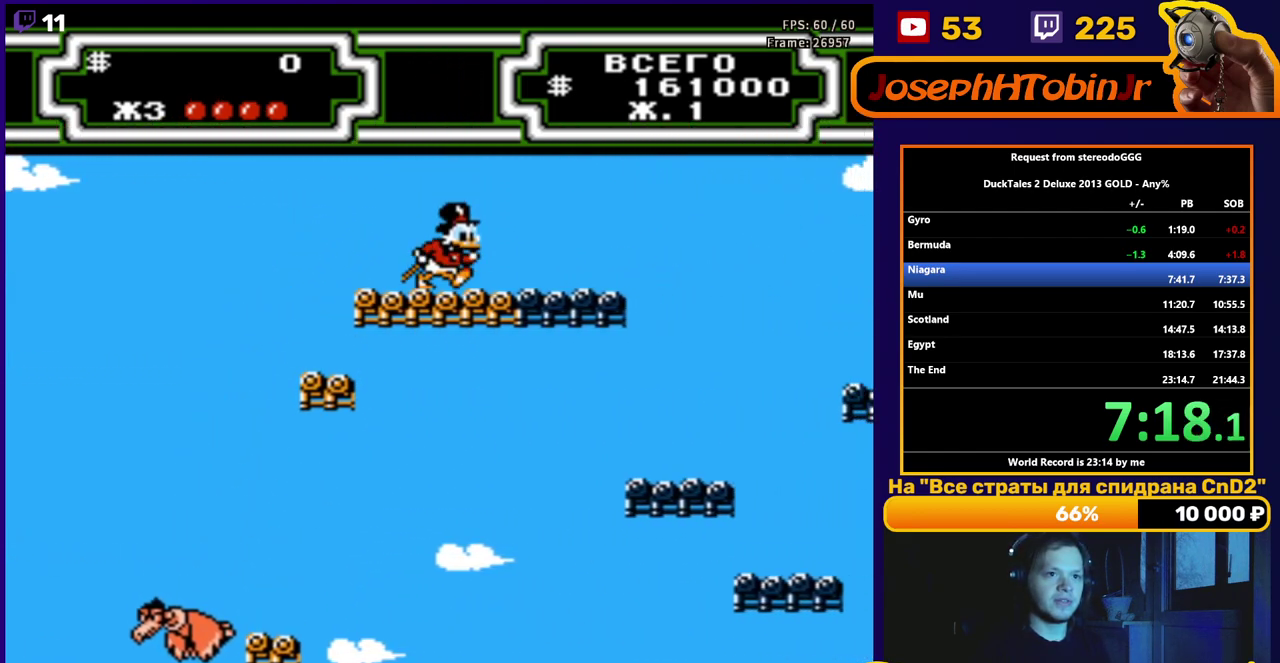
{"buttons": ["DPAD_RIGHT"], "events": []}
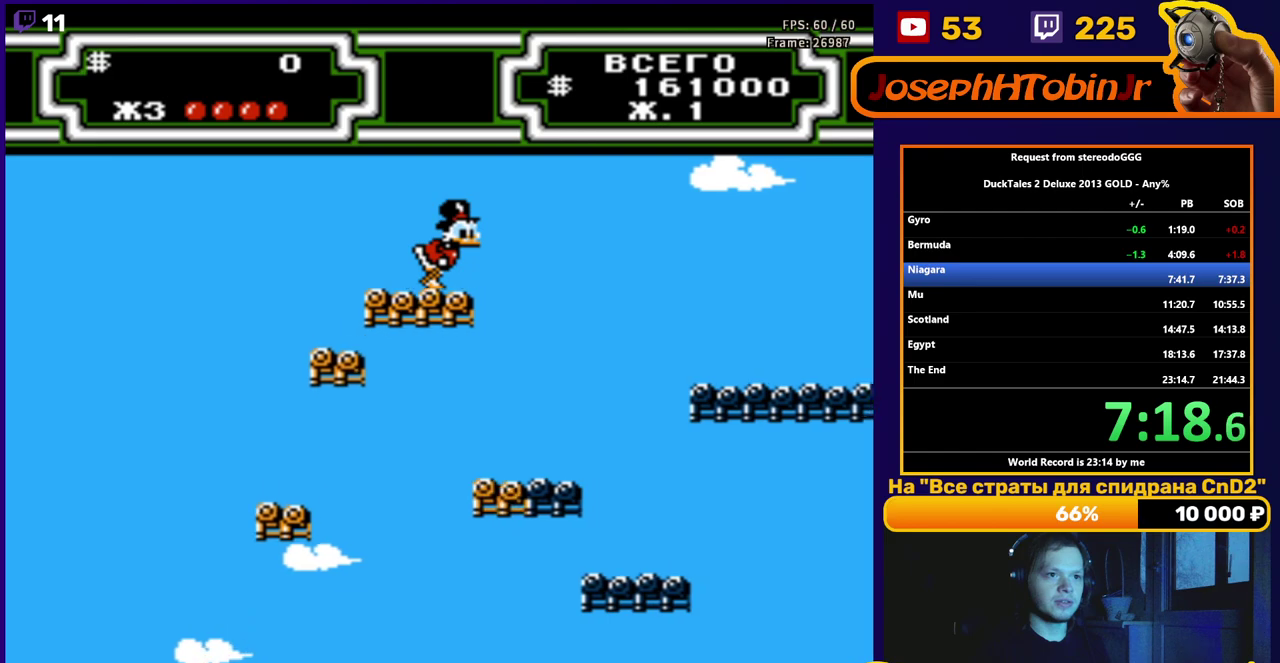
{"buttons": ["B", "DPAD_RIGHT"], "events": [[33, "A", "down"], [383, "A", "up"], [483, "B", "down"]]}
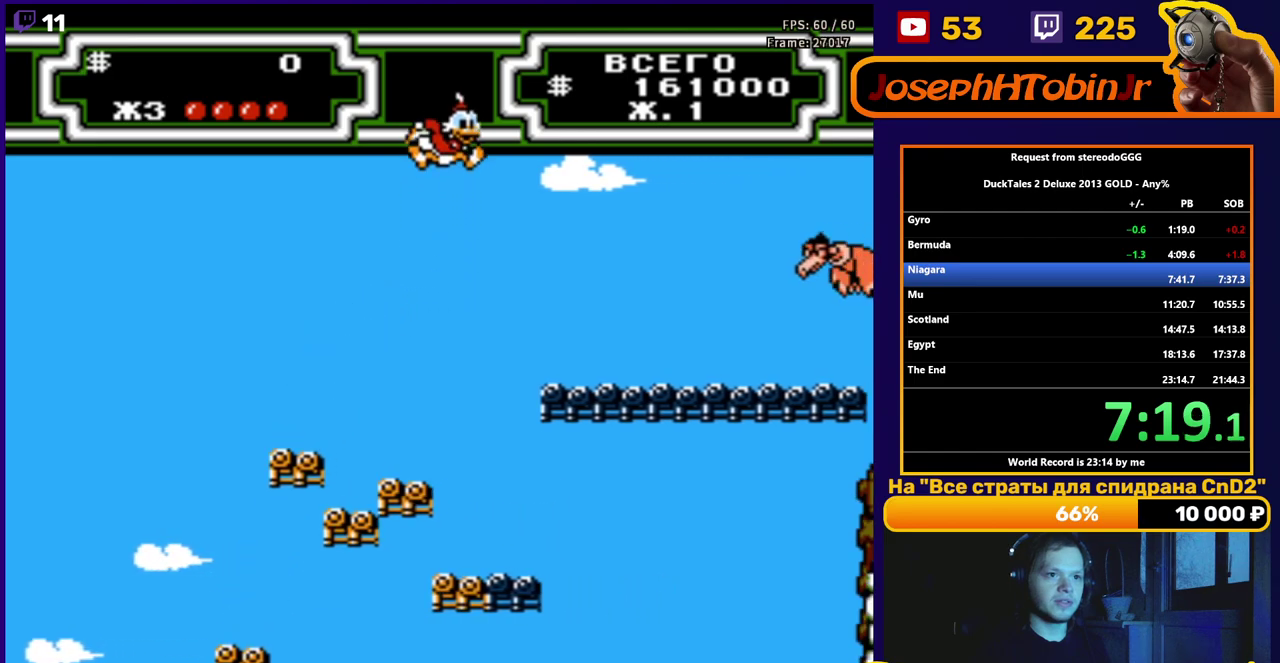
{"buttons": ["B", "DPAD_RIGHT"], "events": []}
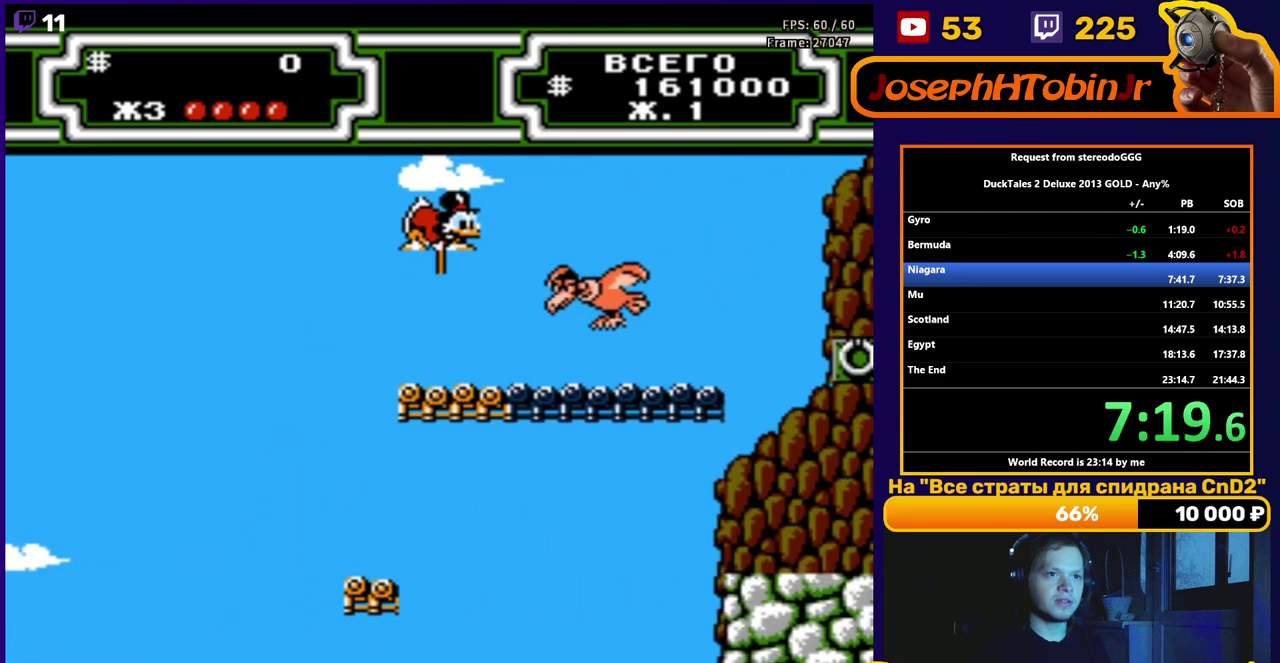
{"buttons": ["B", "DPAD_RIGHT"], "events": []}
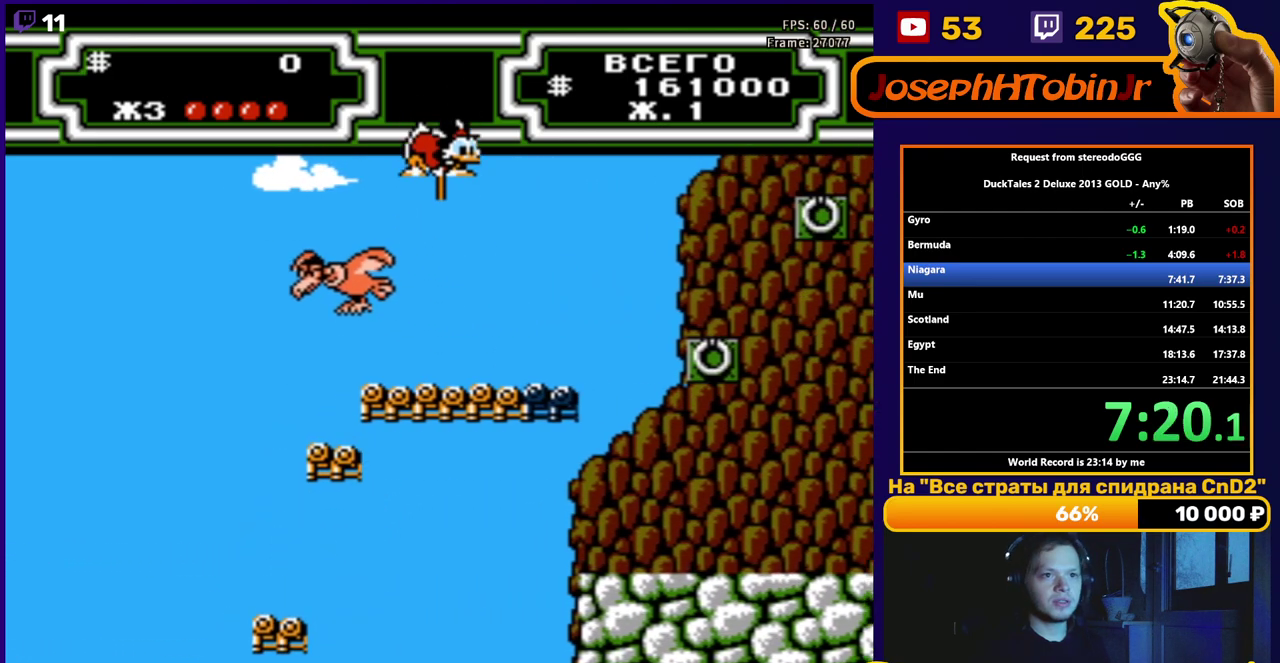
{"buttons": ["DPAD_RIGHT"], "events": [[467, "B", "up"]]}
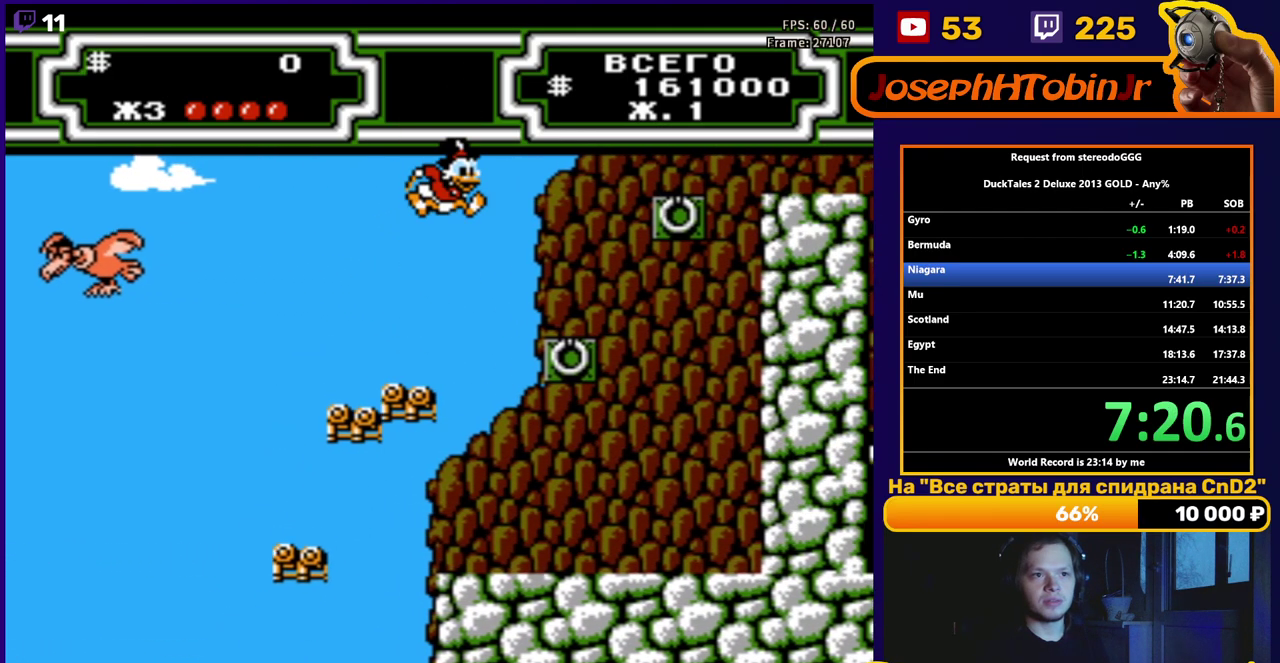
{"buttons": ["A", "DPAD_RIGHT"], "events": [[417, "A", "down"]]}
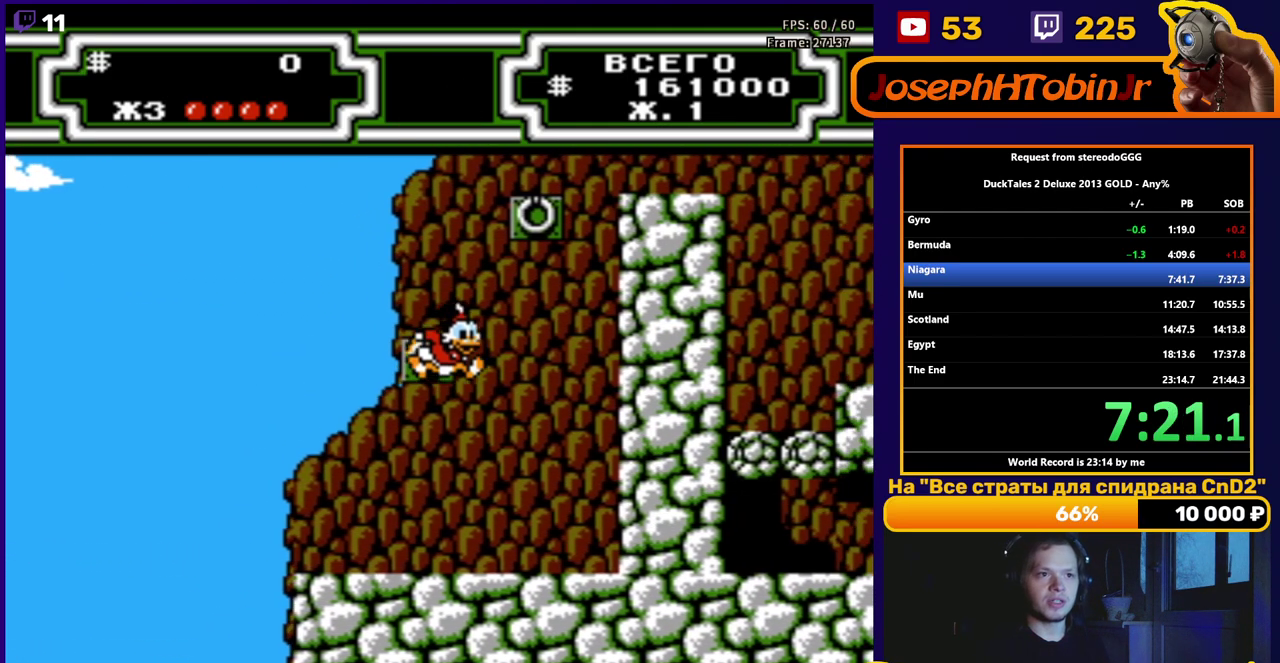
{"buttons": ["A", "DPAD_RIGHT"], "events": [[283, "A", "up"], [367, "A", "down"]]}
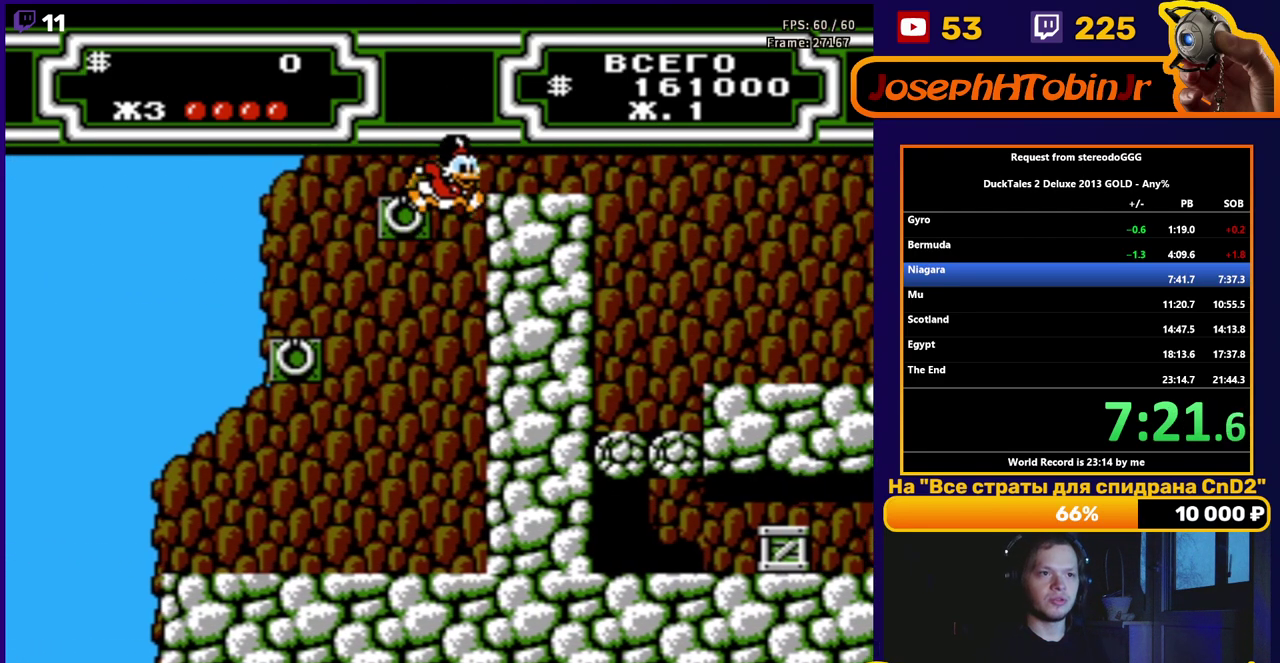
{"buttons": ["DPAD_RIGHT"], "events": [[300, "A", "up"]]}
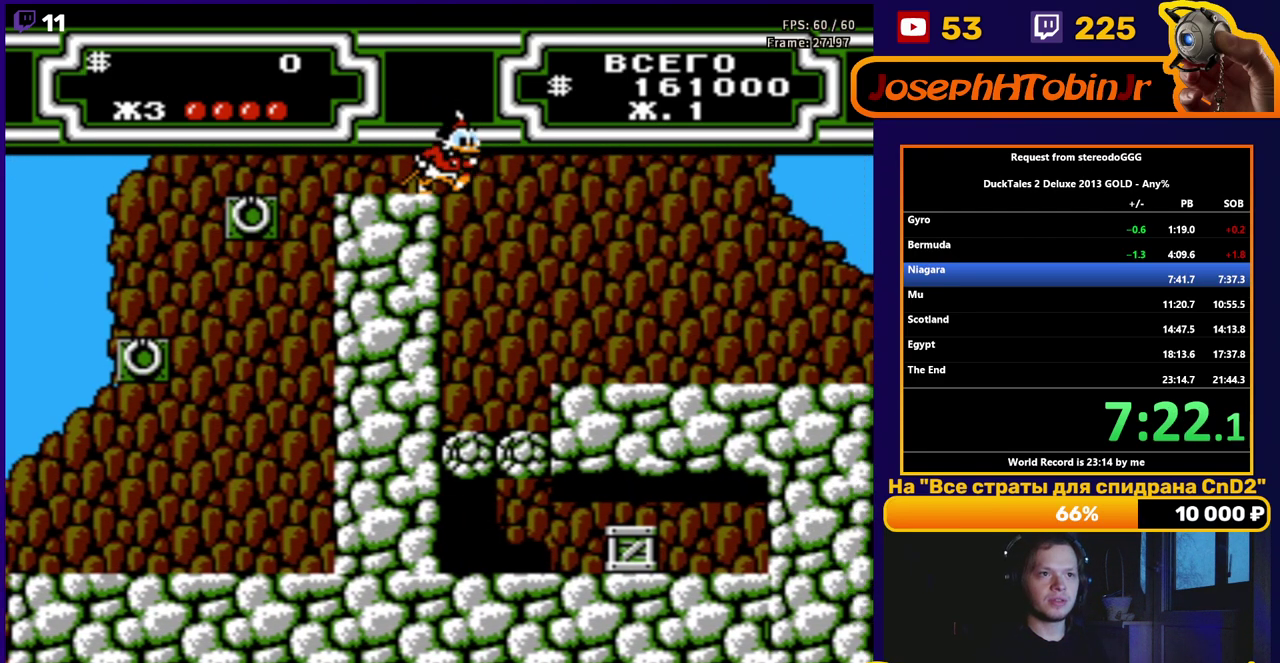
{"buttons": ["DPAD_RIGHT"], "events": []}
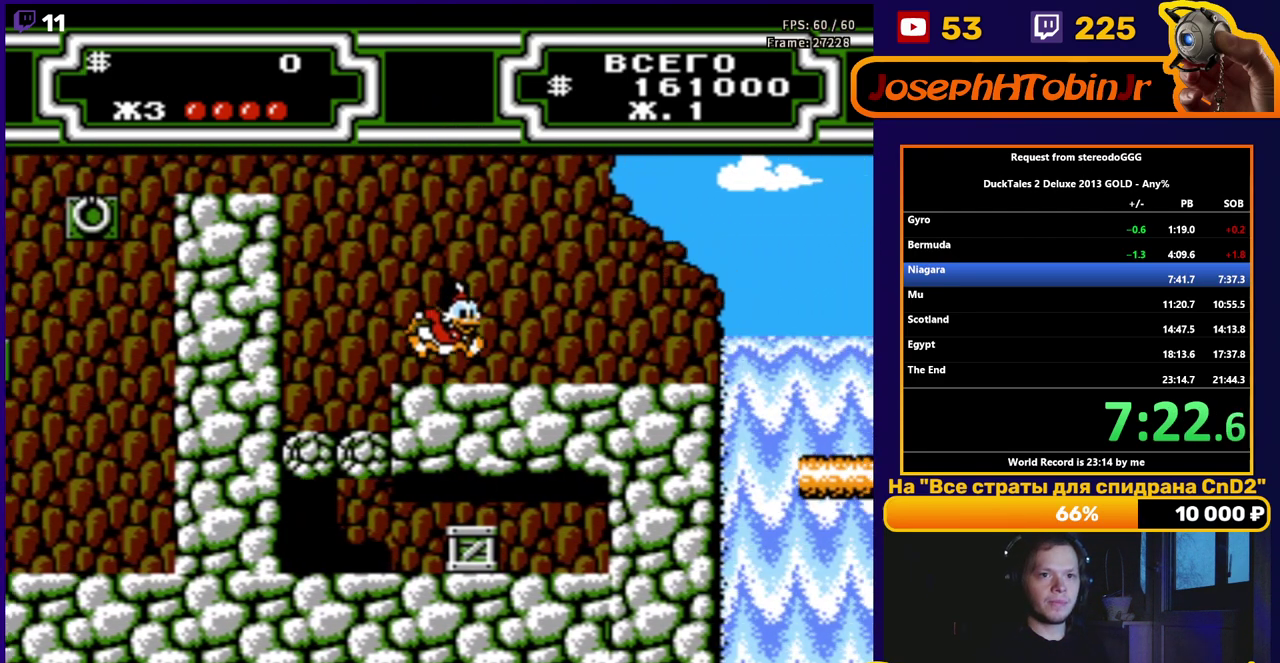
{"buttons": ["DPAD_RIGHT"], "events": []}
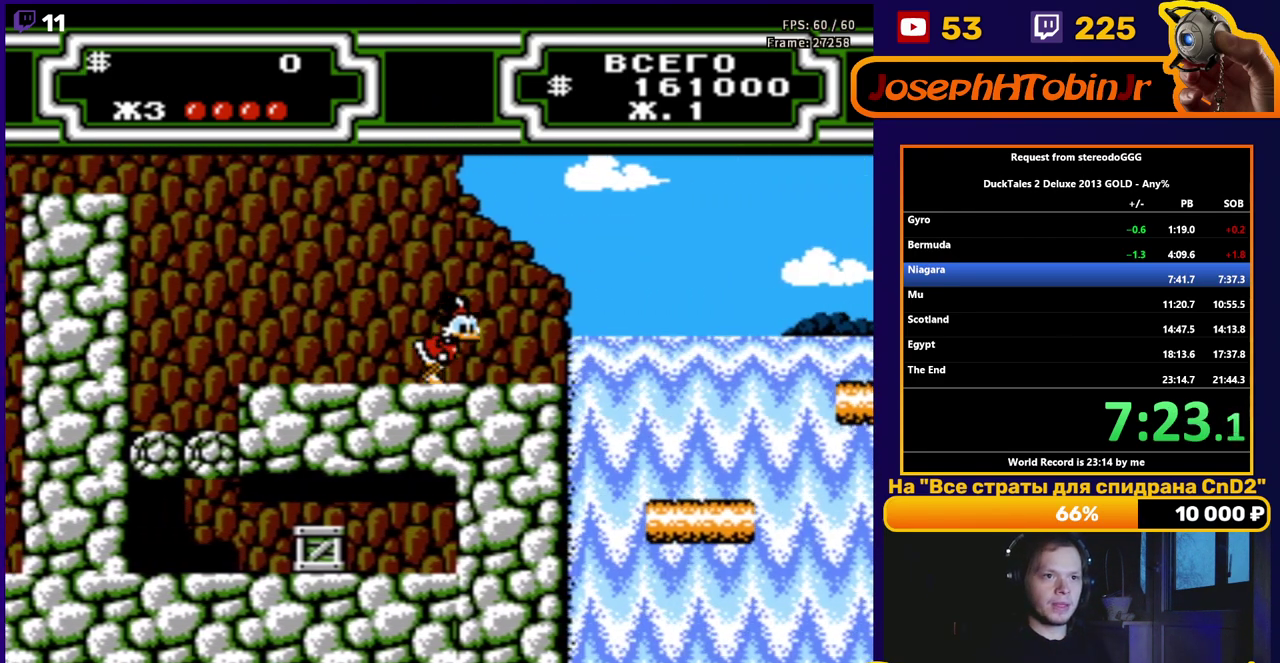
{"buttons": ["A", "DPAD_RIGHT"], "events": [[350, "A", "down"]]}
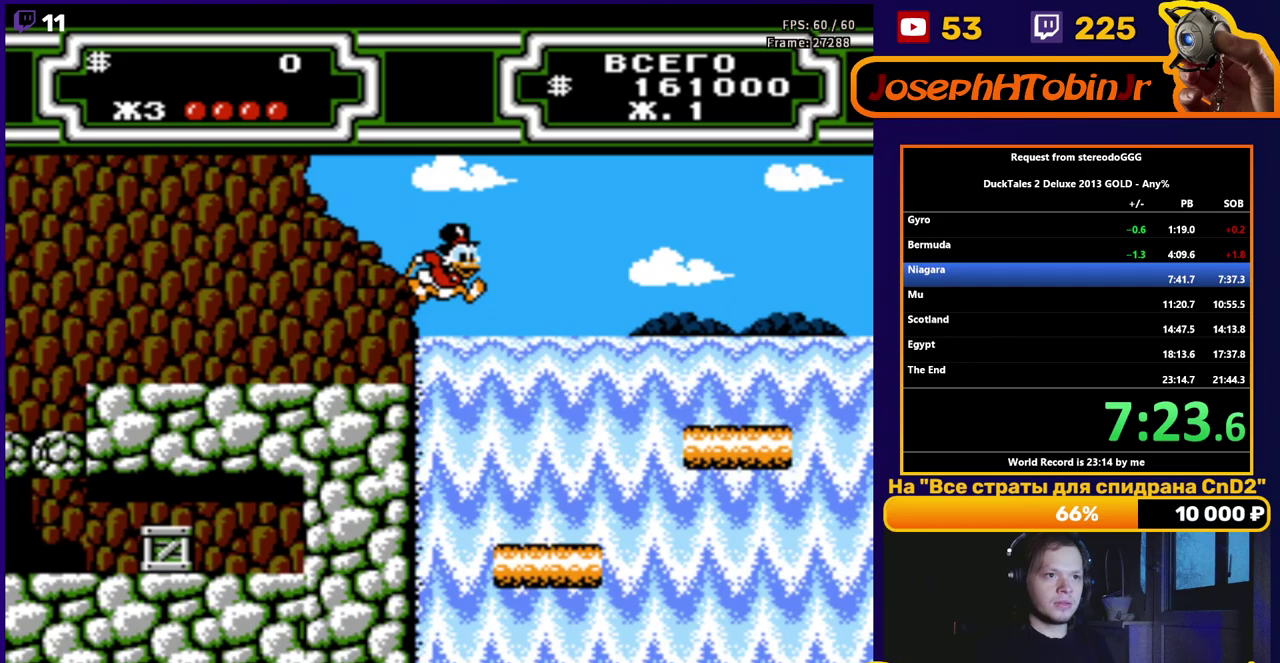
{"buttons": ["A", "DPAD_RIGHT"], "events": []}